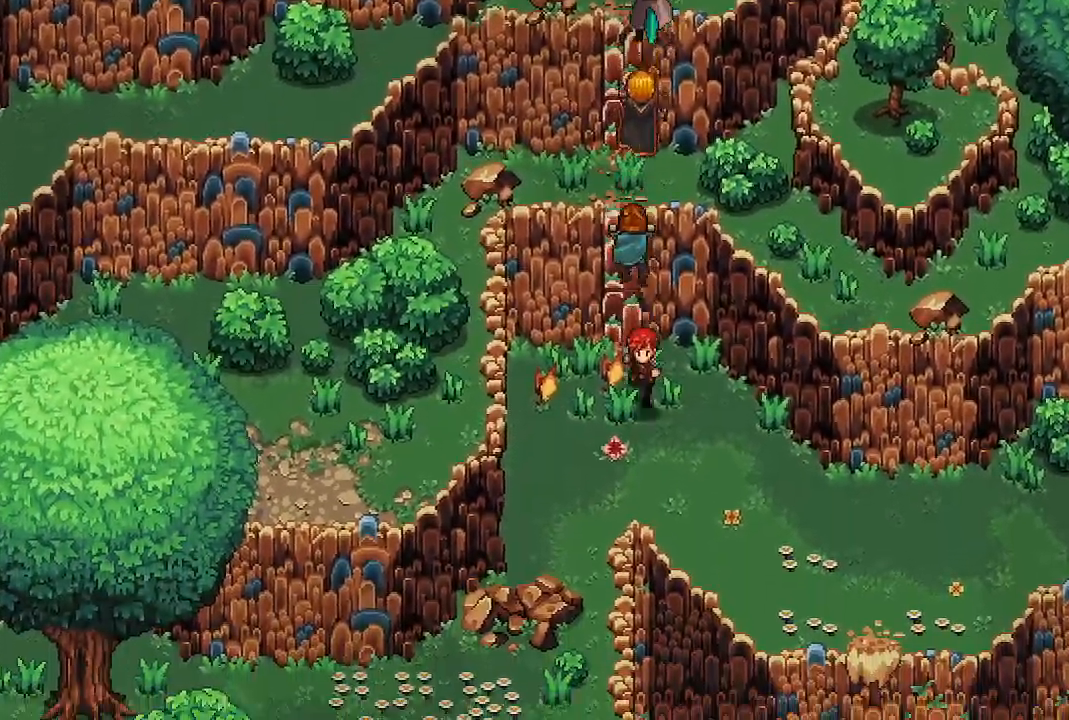
Gameplay with a controller (Xbox layout); each line is a JSON object with the inputs held at the frame after it. "events" lists button and stick changes between this image and that frame as [ms after this image, input, new state], when the widget could be followed in between.
{"buttons": [], "left_stick": "down-right", "right_stick": "center", "events": [[250, "left_stick", "down-right"]]}
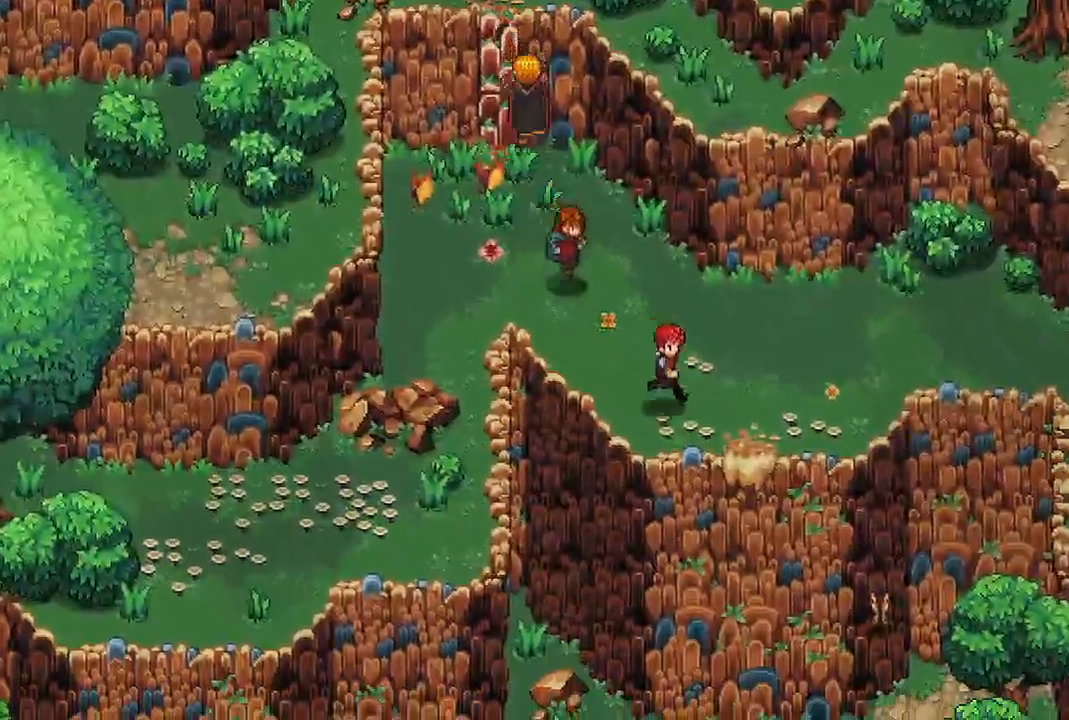
{"buttons": [], "left_stick": "down-right", "right_stick": "center", "events": []}
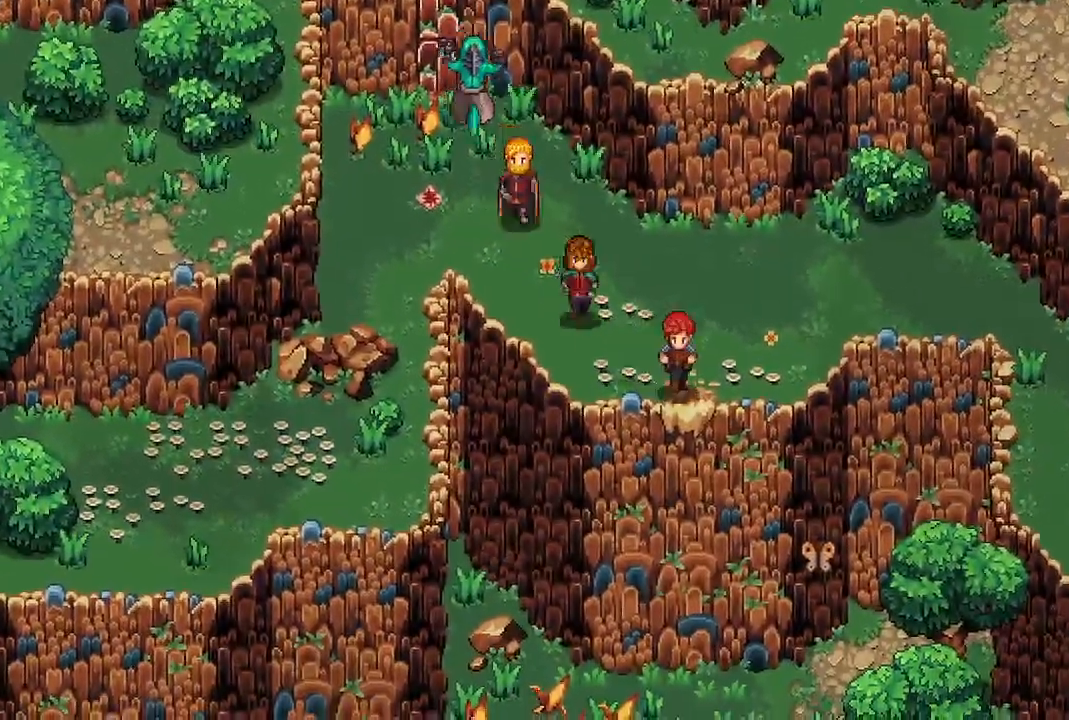
{"buttons": [], "left_stick": "down", "right_stick": "center", "events": [[200, "left_stick", "down"]]}
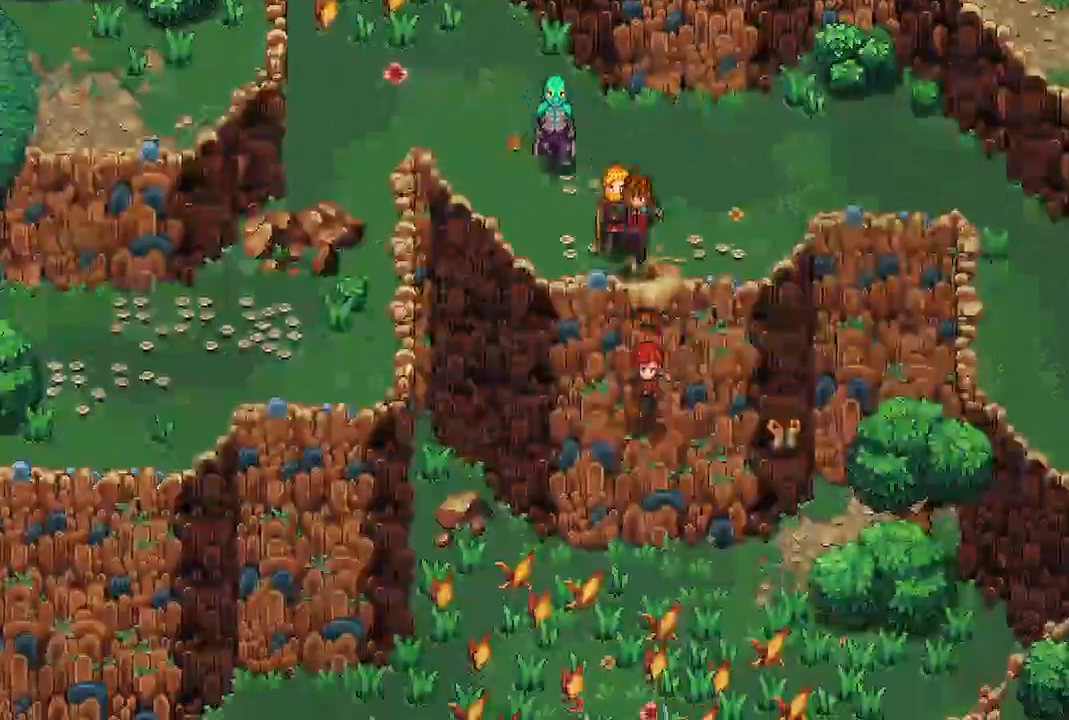
{"buttons": [], "left_stick": "down", "right_stick": "center"}
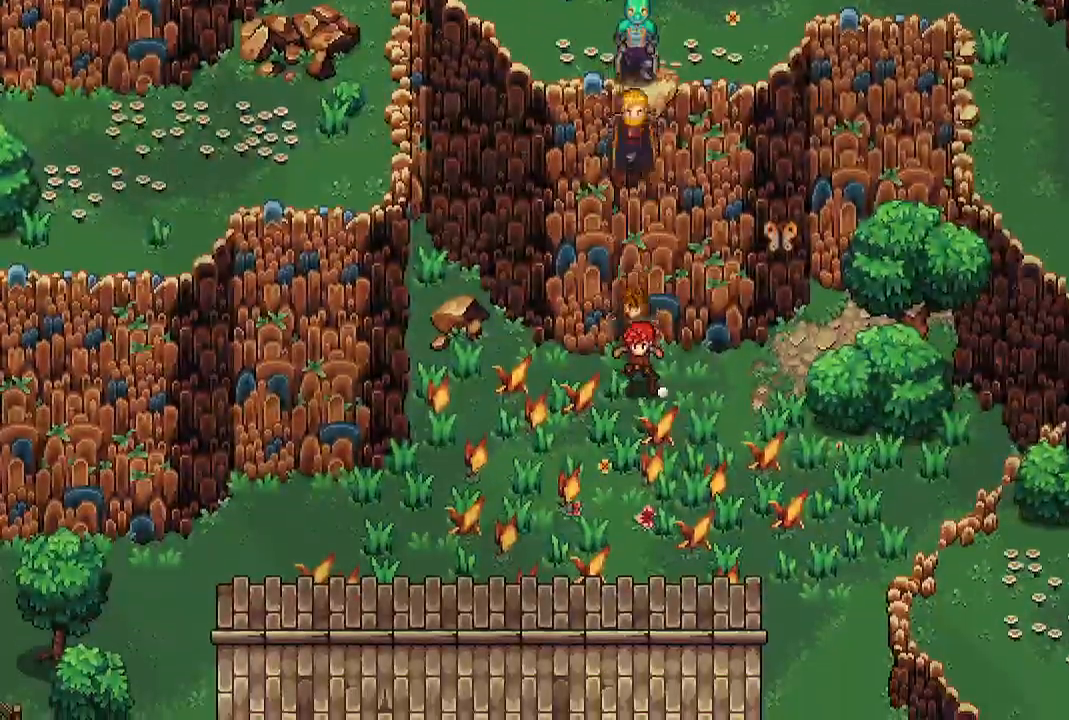
{"buttons": [], "left_stick": "down", "right_stick": "center", "events": []}
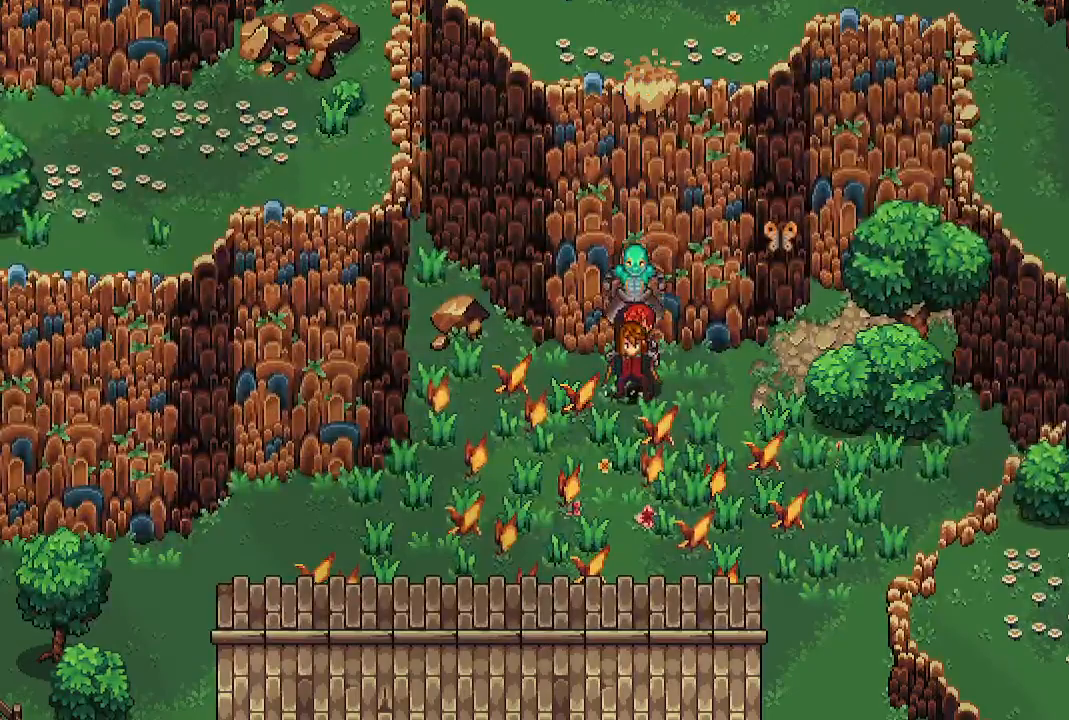
{"buttons": [], "left_stick": "down", "right_stick": "center", "events": [[67, "left_stick", "down-right"], [433, "left_stick", "down"]]}
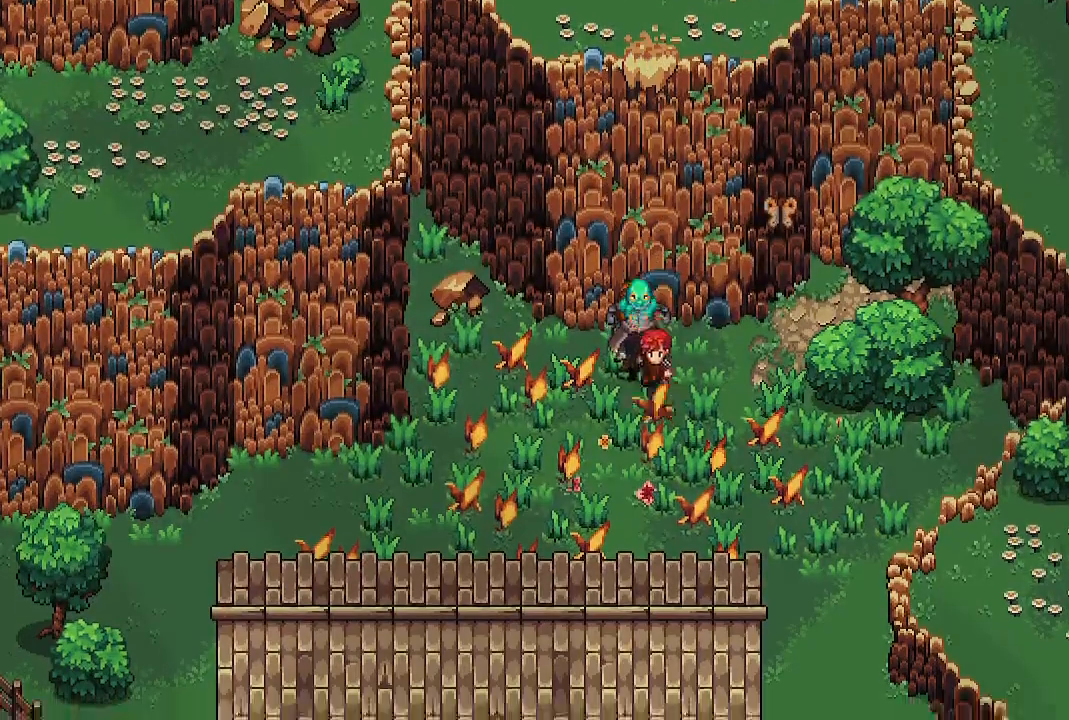
{"buttons": [], "left_stick": "down-right", "right_stick": "center", "events": [[33, "left_stick", "center"], [183, "left_stick", "down-right"]]}
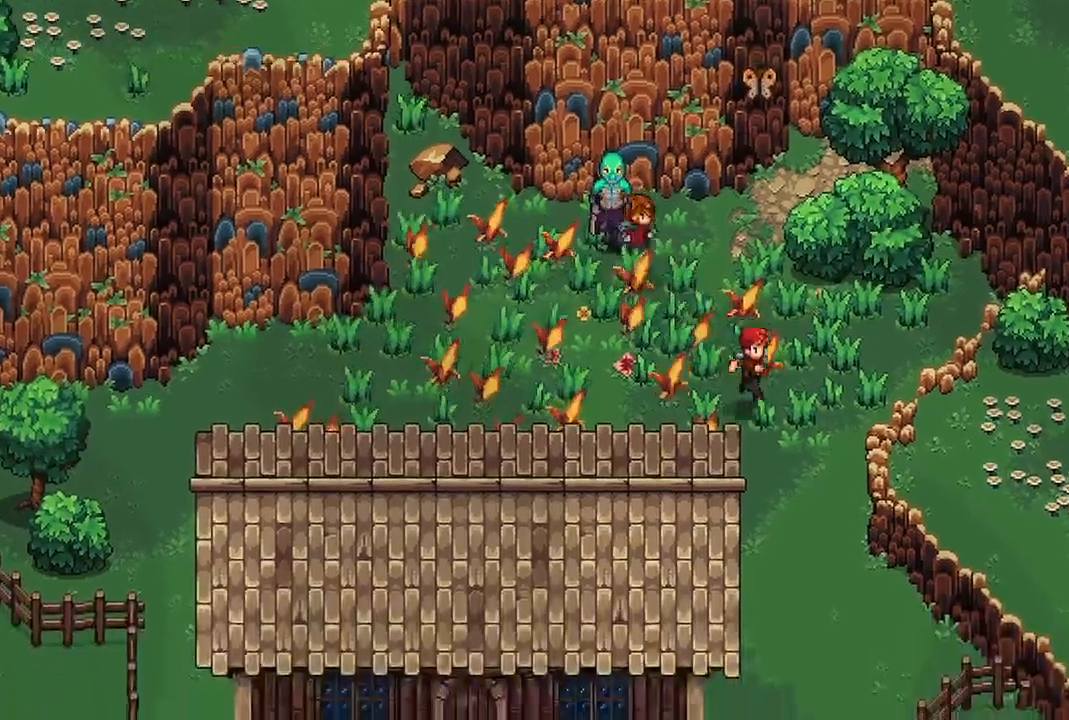
{"buttons": [], "left_stick": "down", "right_stick": "center", "events": [[450, "left_stick", "down"]]}
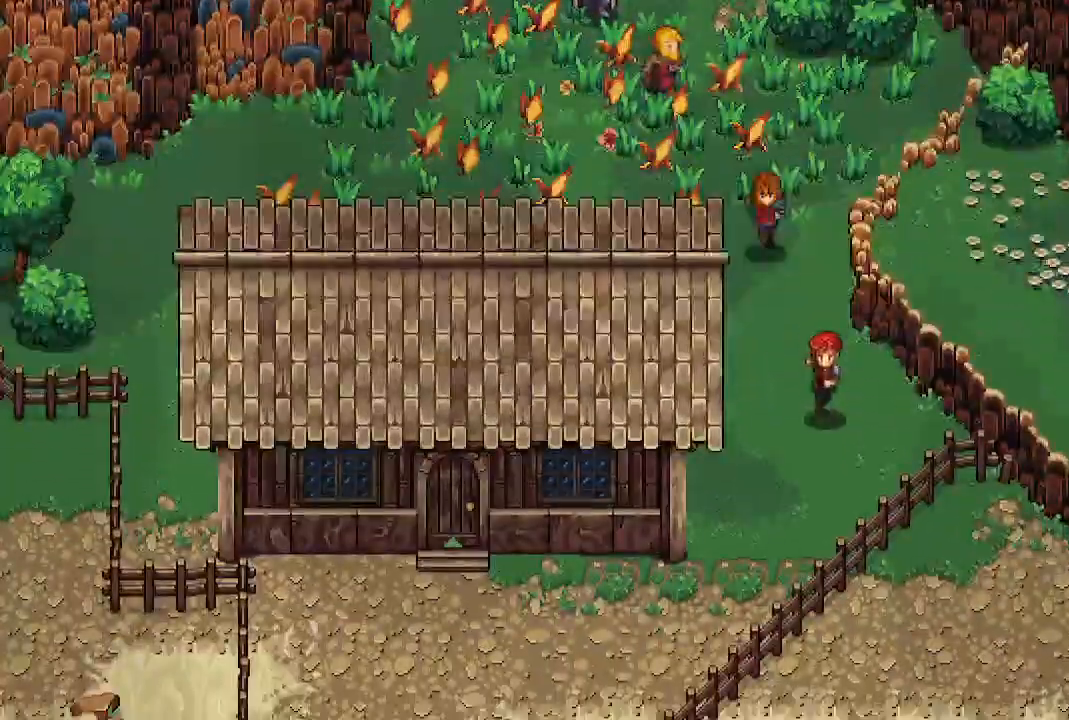
{"buttons": [], "left_stick": "down-left", "right_stick": "center", "events": [[267, "left_stick", "down-left"]]}
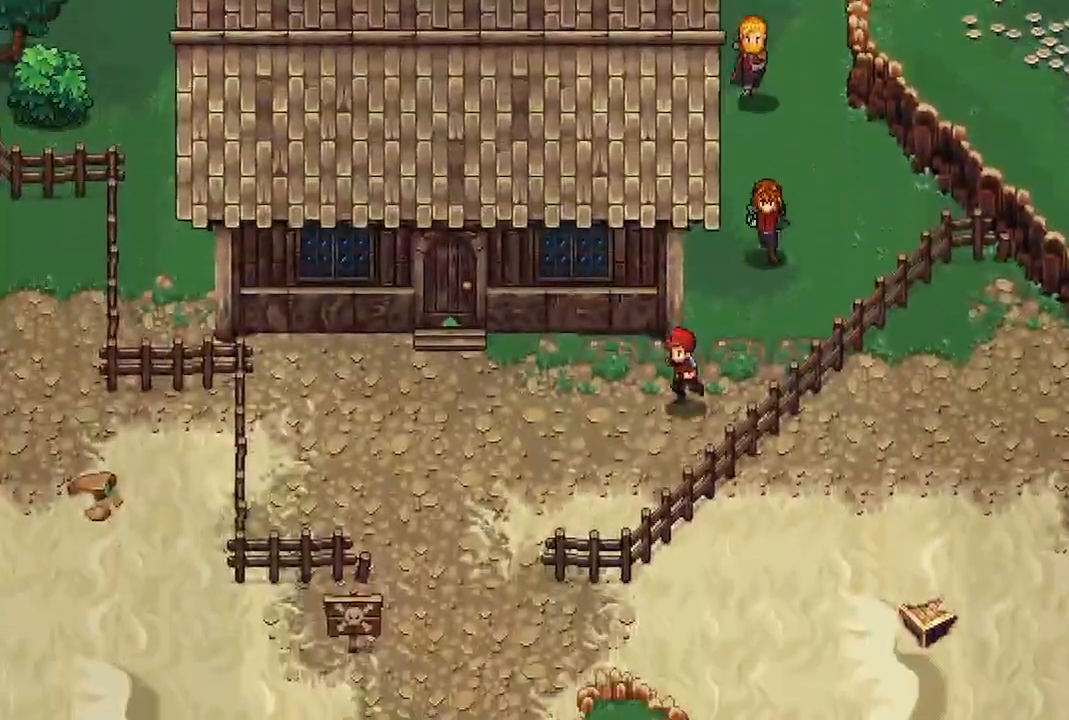
{"buttons": [], "left_stick": "down-left", "right_stick": "center", "events": []}
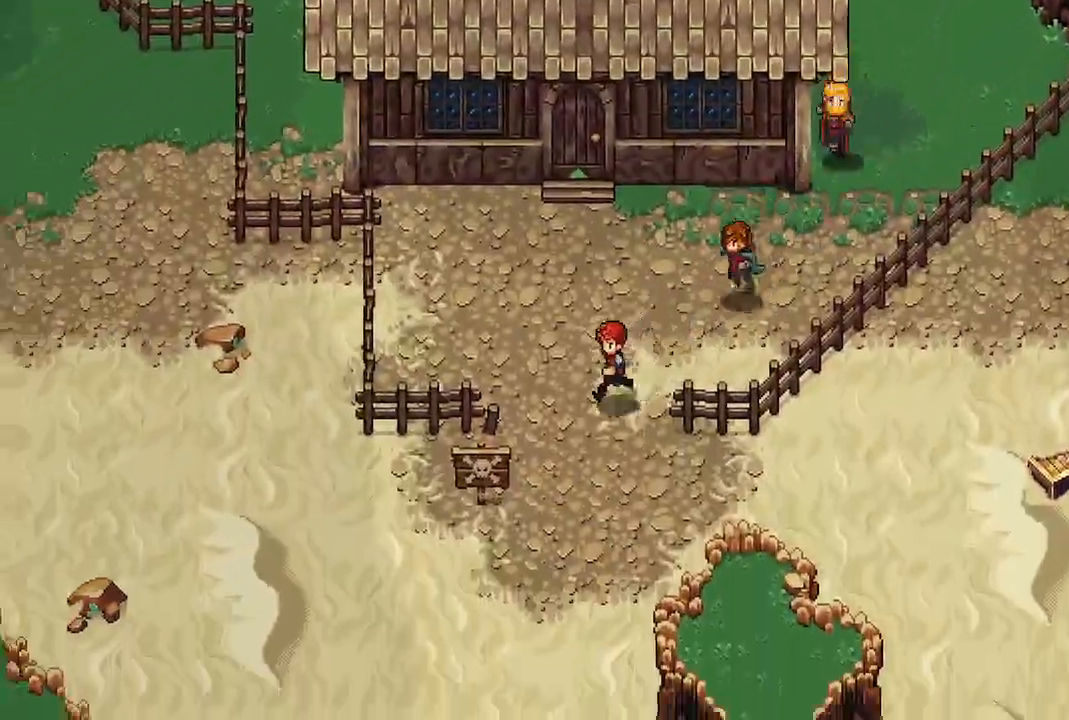
{"buttons": [], "left_stick": "down", "right_stick": "center", "events": [[367, "left_stick", "down"]]}
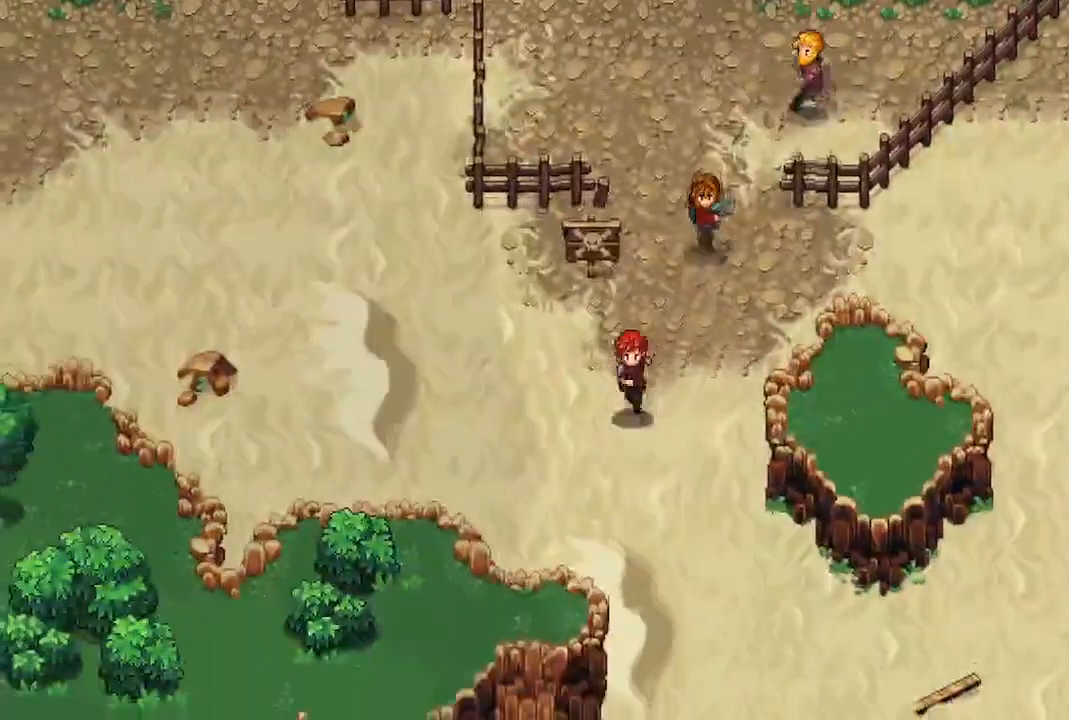
{"buttons": [], "left_stick": "down", "right_stick": "center", "events": []}
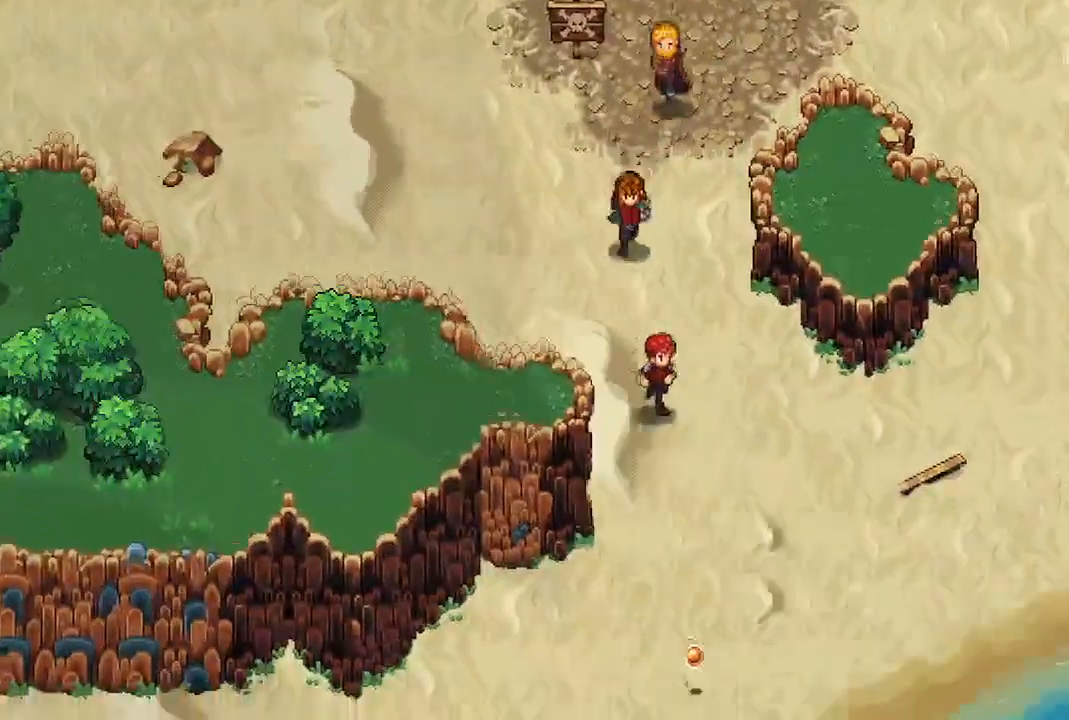
{"buttons": [], "left_stick": "down", "right_stick": "center", "events": []}
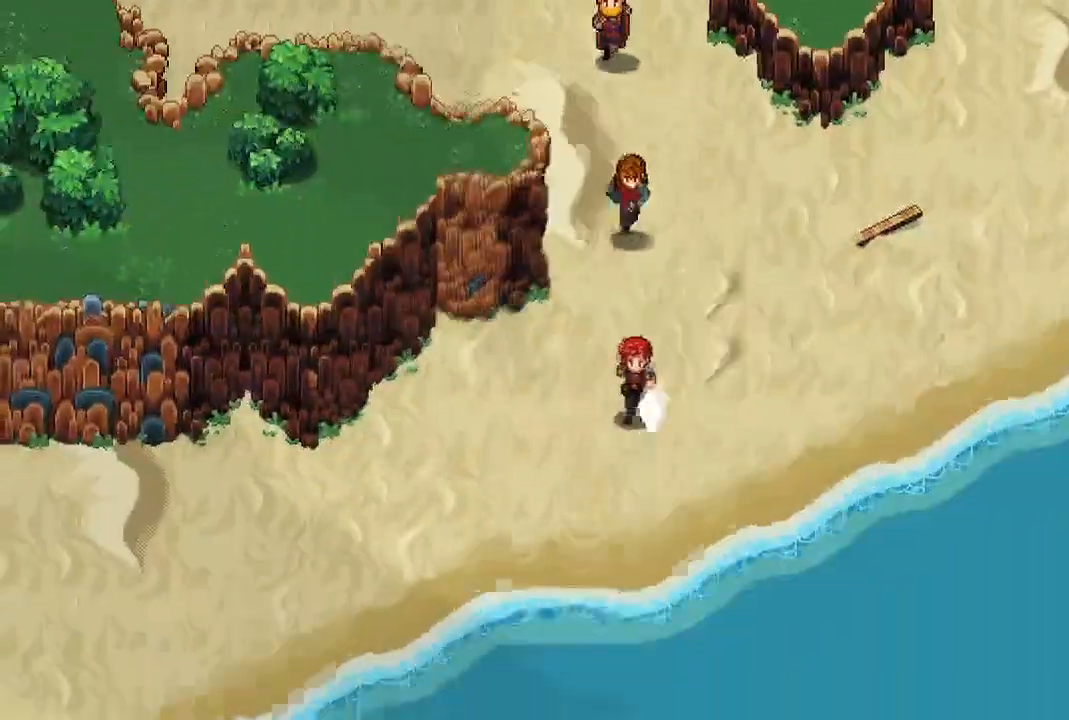
{"buttons": [], "left_stick": "left", "right_stick": "center", "events": [[83, "left_stick", "down-left"], [433, "left_stick", "left"]]}
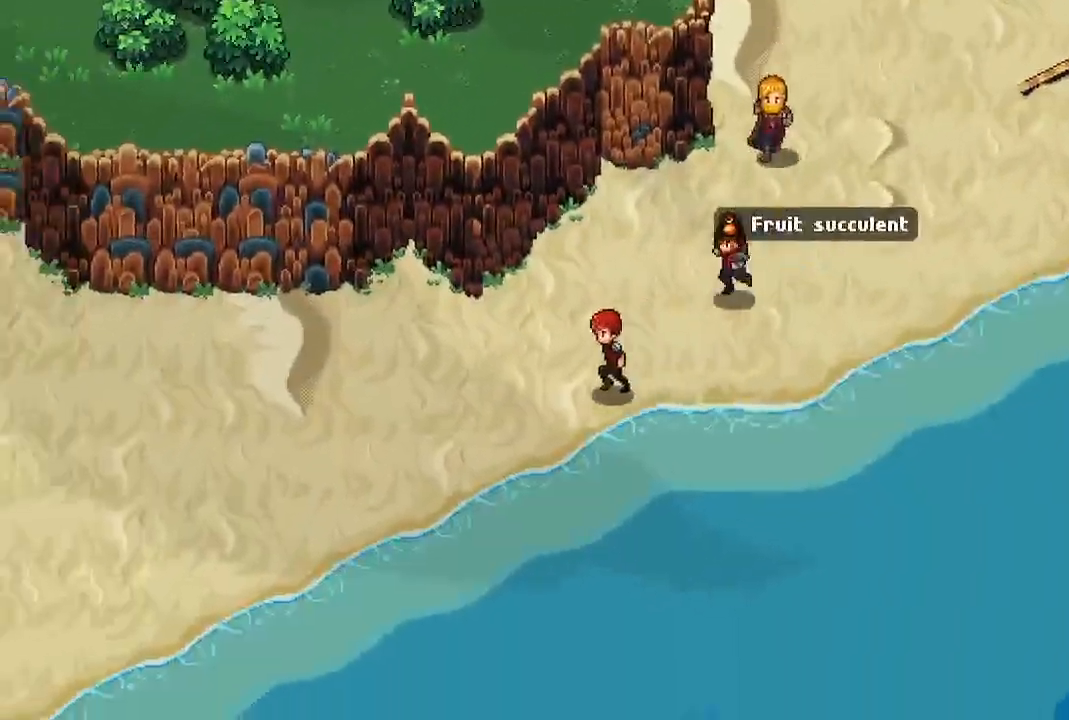
{"buttons": [], "left_stick": "left", "right_stick": "center", "events": []}
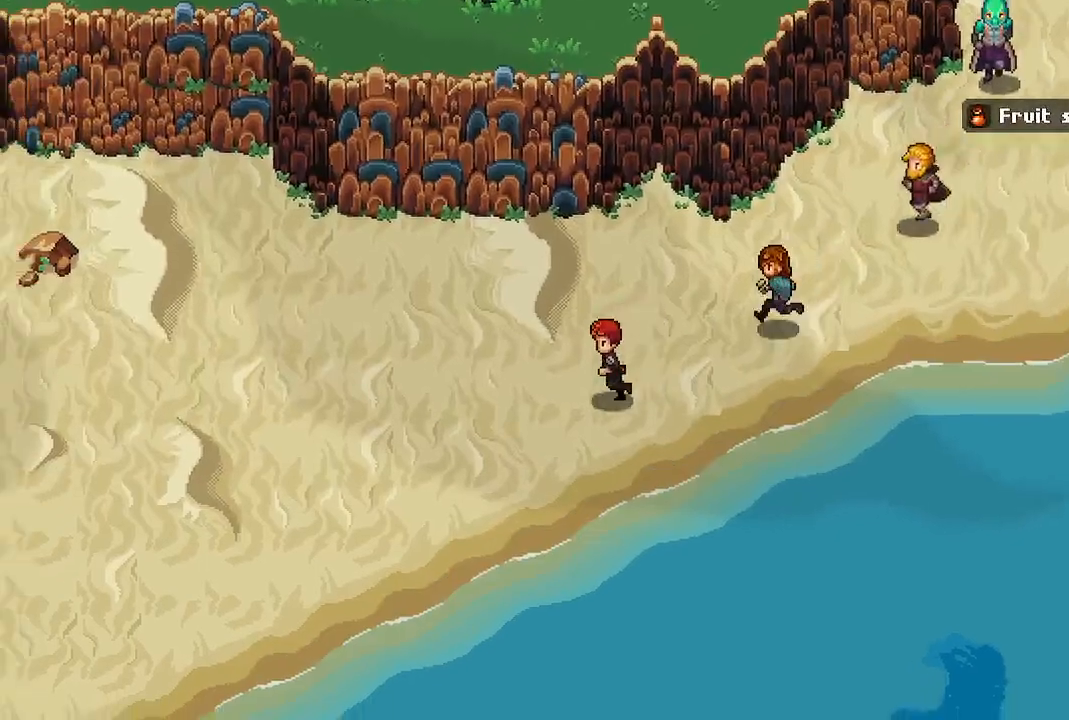
{"buttons": [], "left_stick": "left", "right_stick": "center", "events": []}
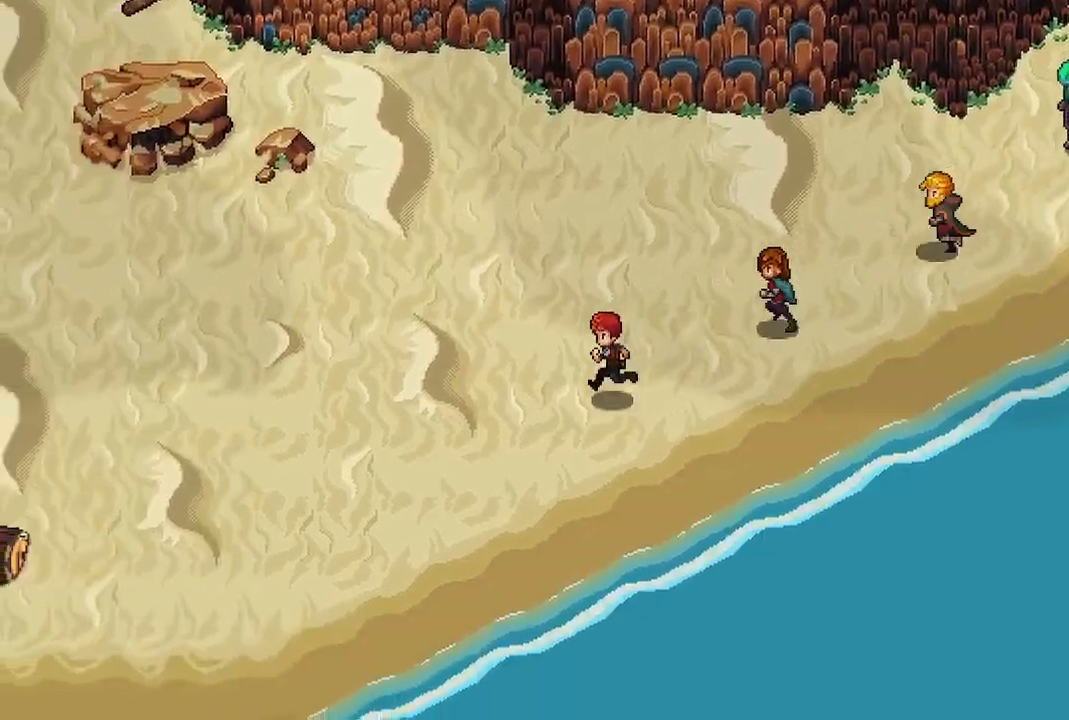
{"buttons": ["Y"], "left_stick": "center", "right_stick": "center", "events": [[400, "Y", "down"], [400, "left_stick", "center"]]}
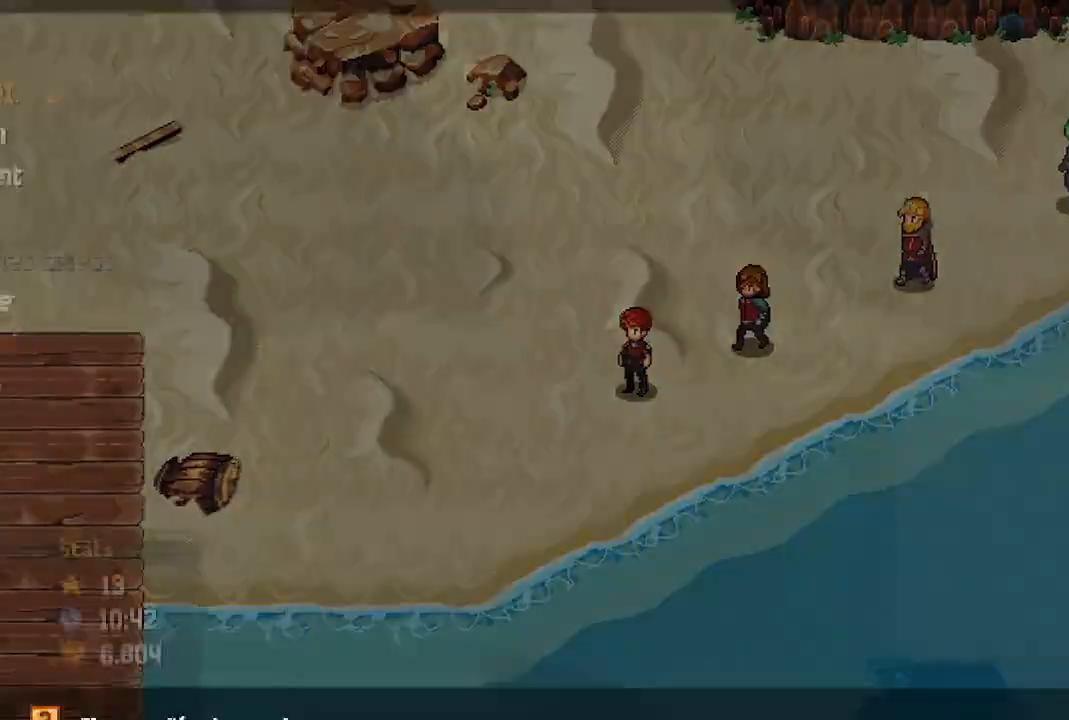
{"buttons": [], "left_stick": "center", "right_stick": "center", "events": [[33, "Y", "up"], [300, "DPAD_UP", "down"], [467, "DPAD_UP", "up"]]}
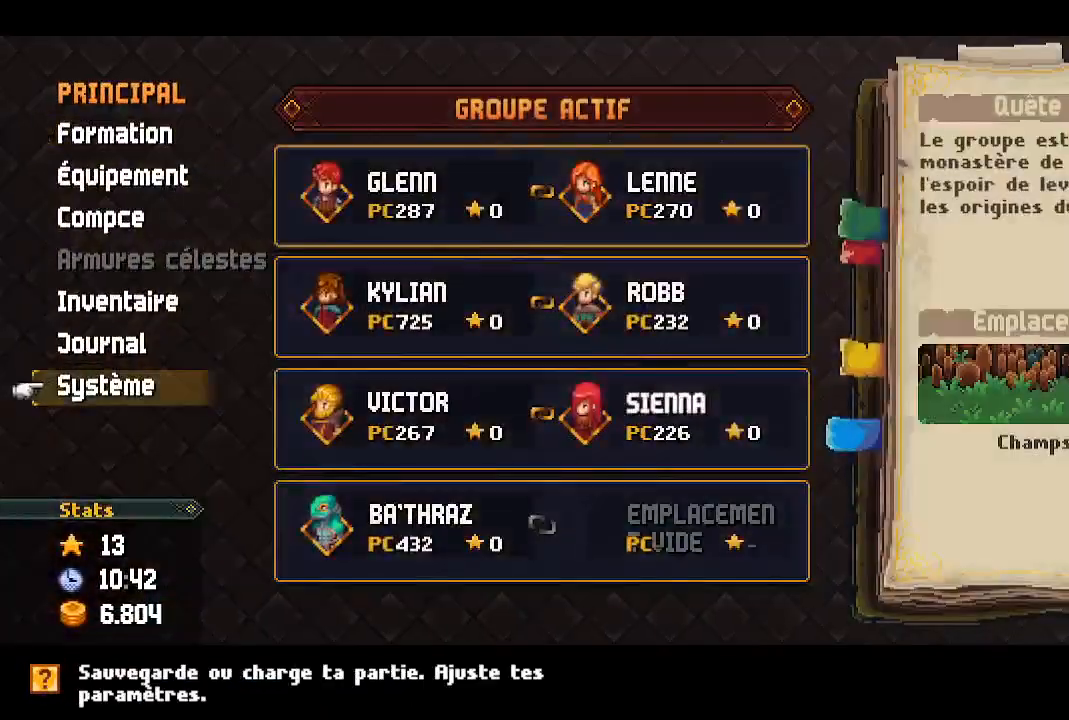
{"buttons": [], "left_stick": "center", "right_stick": "center", "events": [[67, "A", "down"], [233, "A", "up"], [400, "A", "down"], [500, "A", "up"]]}
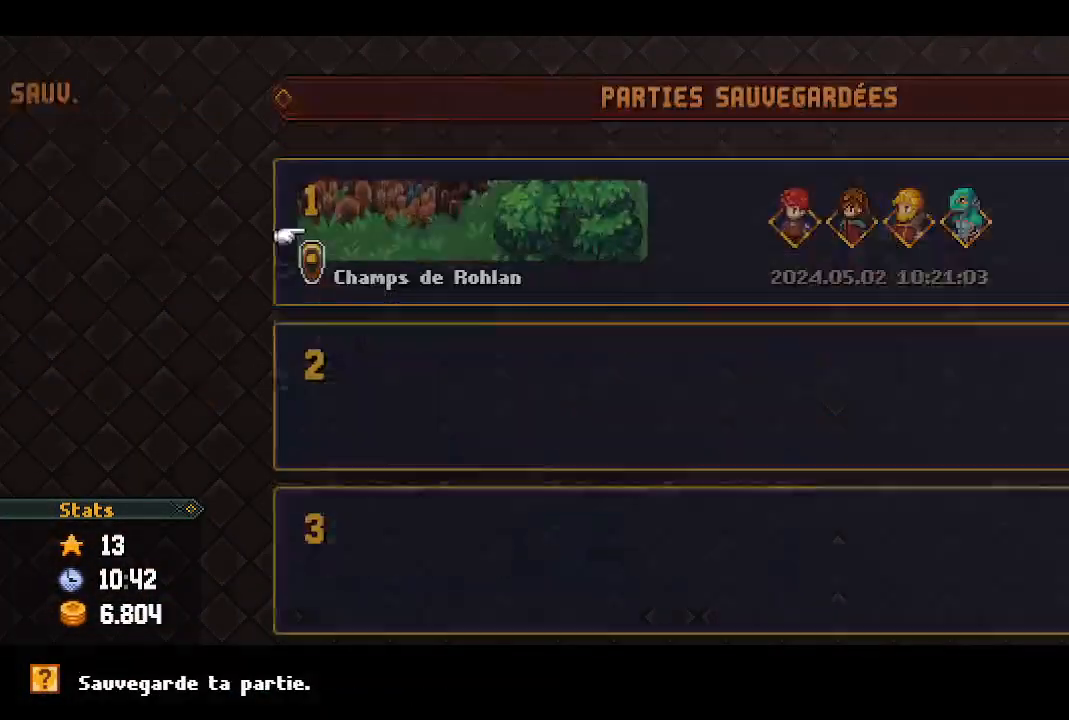
{"buttons": [], "left_stick": "center", "right_stick": "center", "events": [[217, "A", "down"], [350, "A", "up"]]}
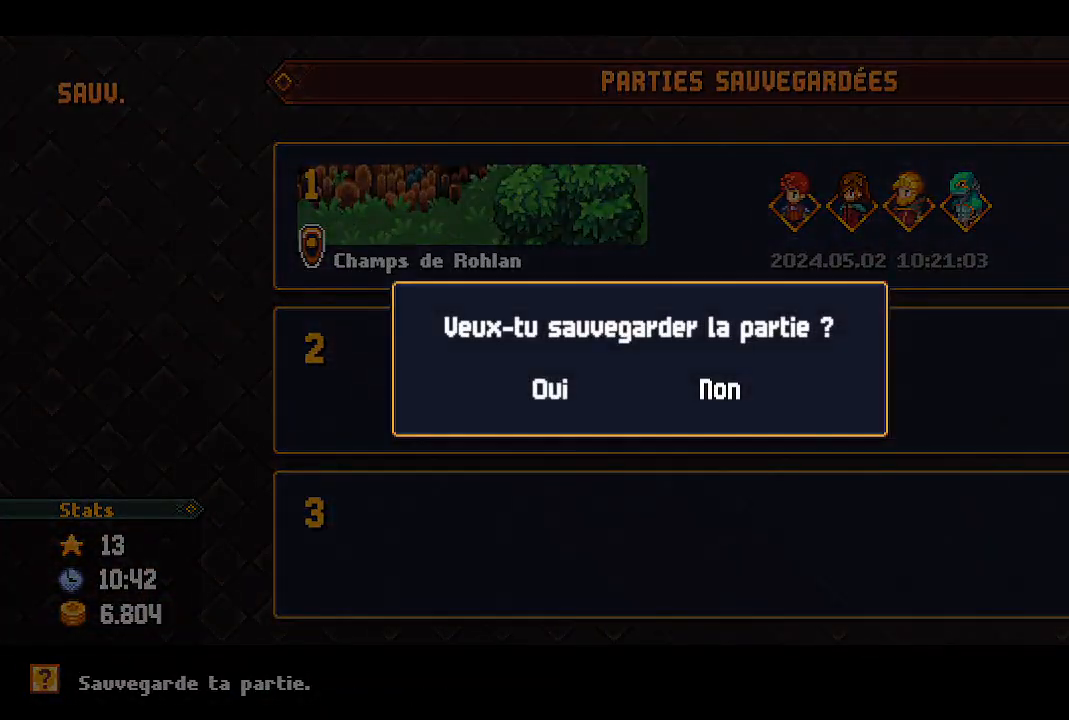
{"buttons": ["B"], "left_stick": "center", "right_stick": "center", "events": [[50, "A", "down"], [183, "A", "up"], [450, "B", "down"]]}
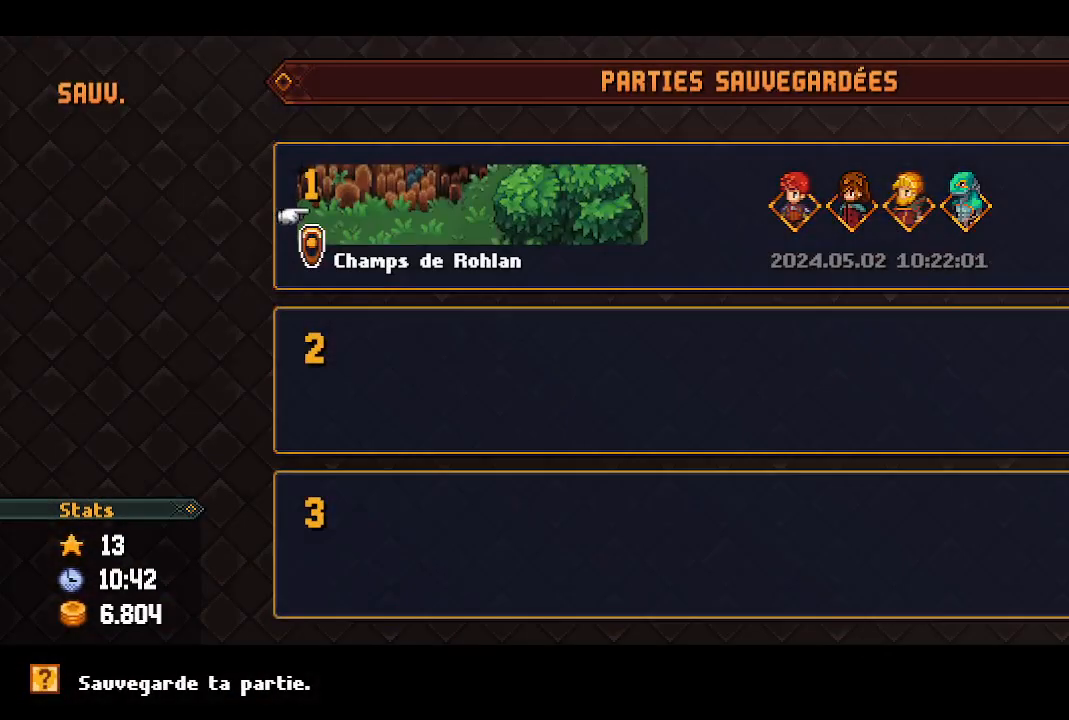
{"buttons": [], "left_stick": "left", "right_stick": "center", "events": [[17, "B", "up"], [117, "B", "down"], [200, "B", "up"], [283, "B", "down"], [283, "left_stick", "left"], [350, "B", "up"], [400, "B", "down"], [483, "B", "up"]]}
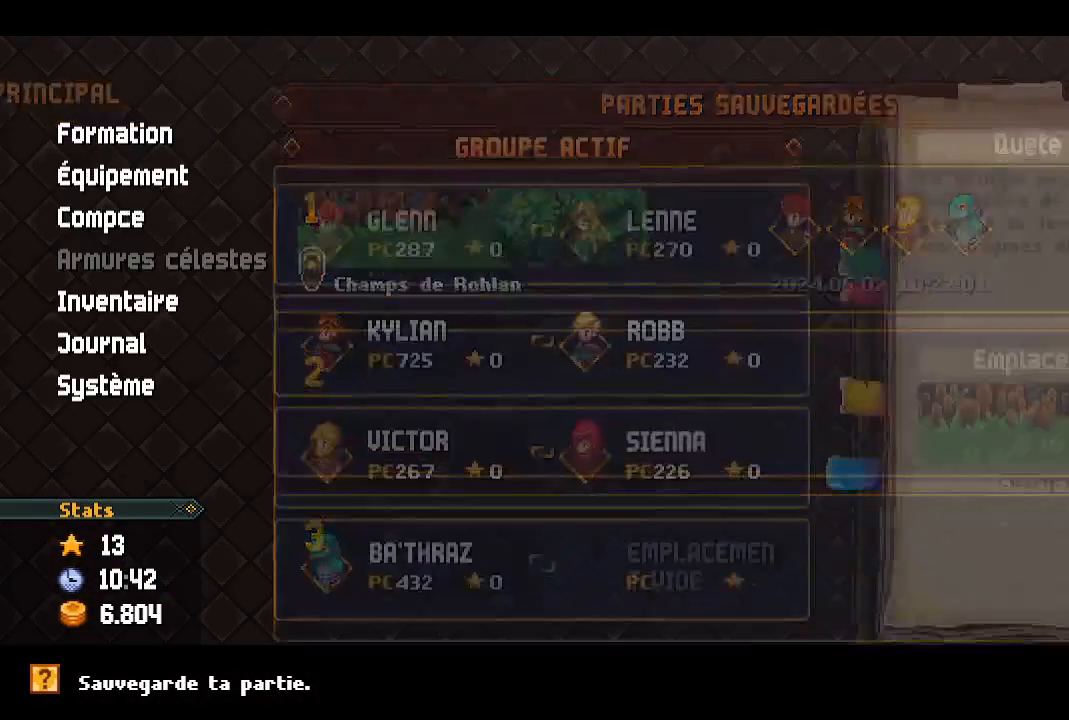
{"buttons": [], "left_stick": "left", "right_stick": "center", "events": [[17, "B", "down"], [333, "B", "up"]]}
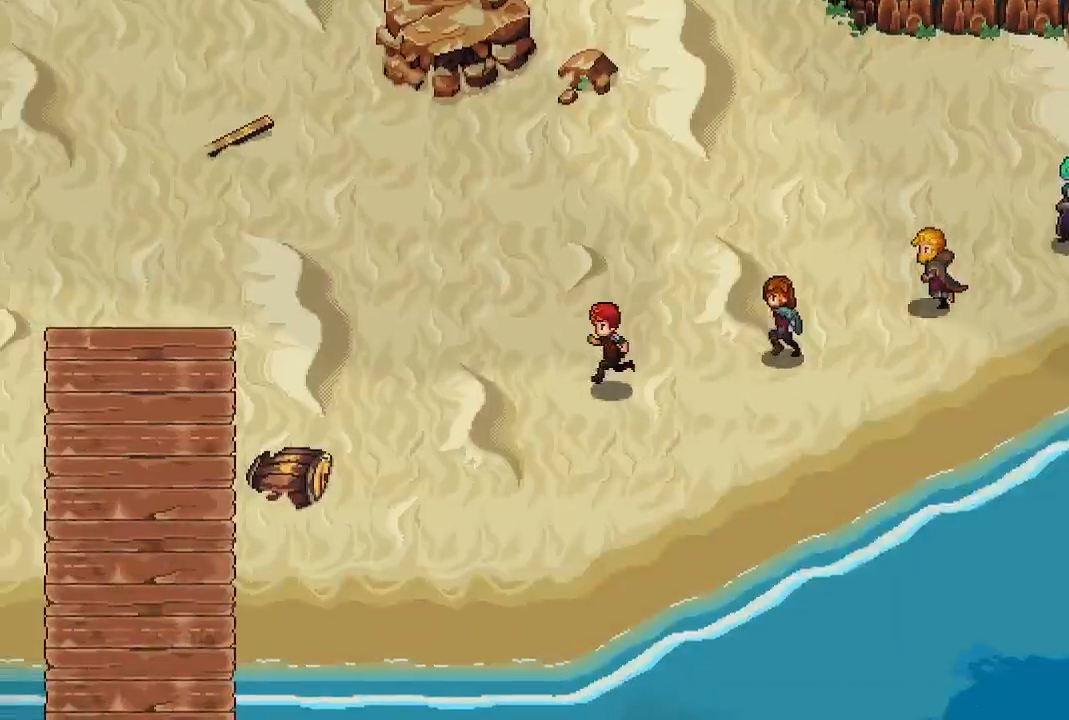
{"buttons": [], "left_stick": "left", "right_stick": "center", "events": []}
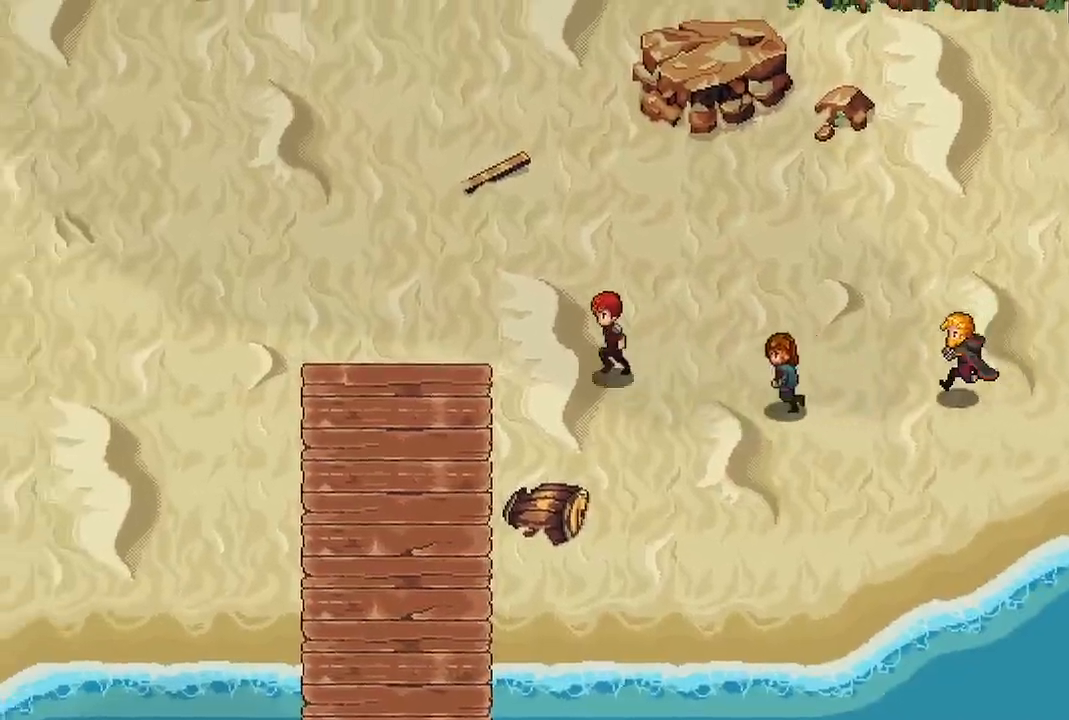
{"buttons": [], "left_stick": "left", "right_stick": "center", "events": []}
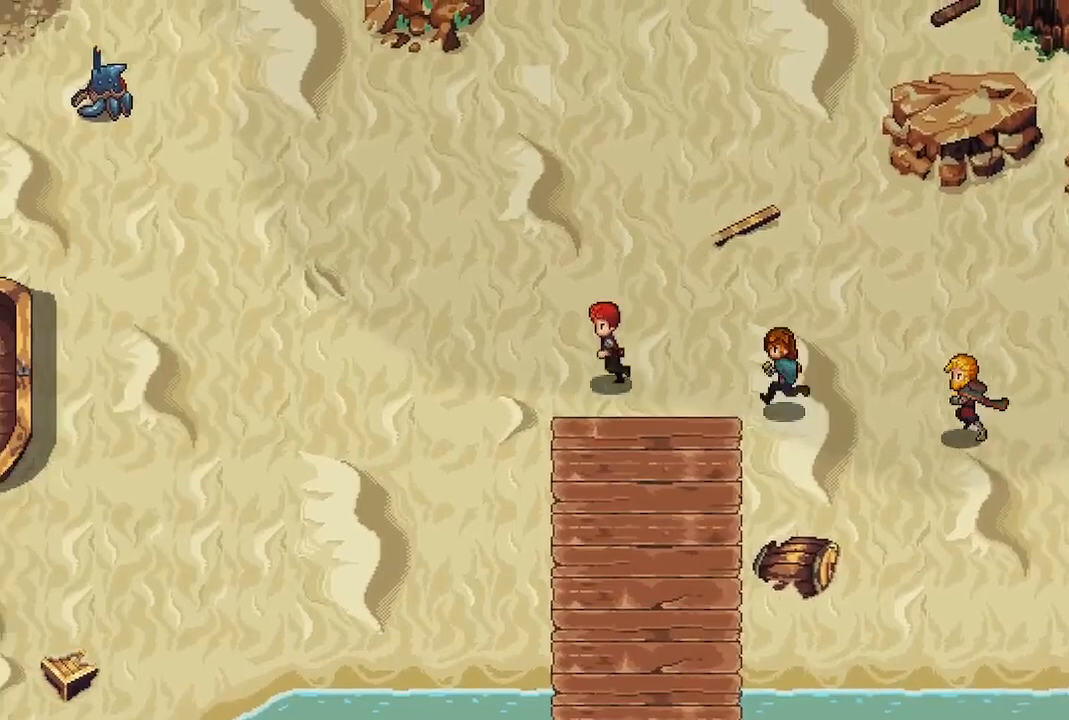
{"buttons": [], "left_stick": "center", "right_stick": "center", "events": [[50, "left_stick", "up-left"], [333, "left_stick", "center"]]}
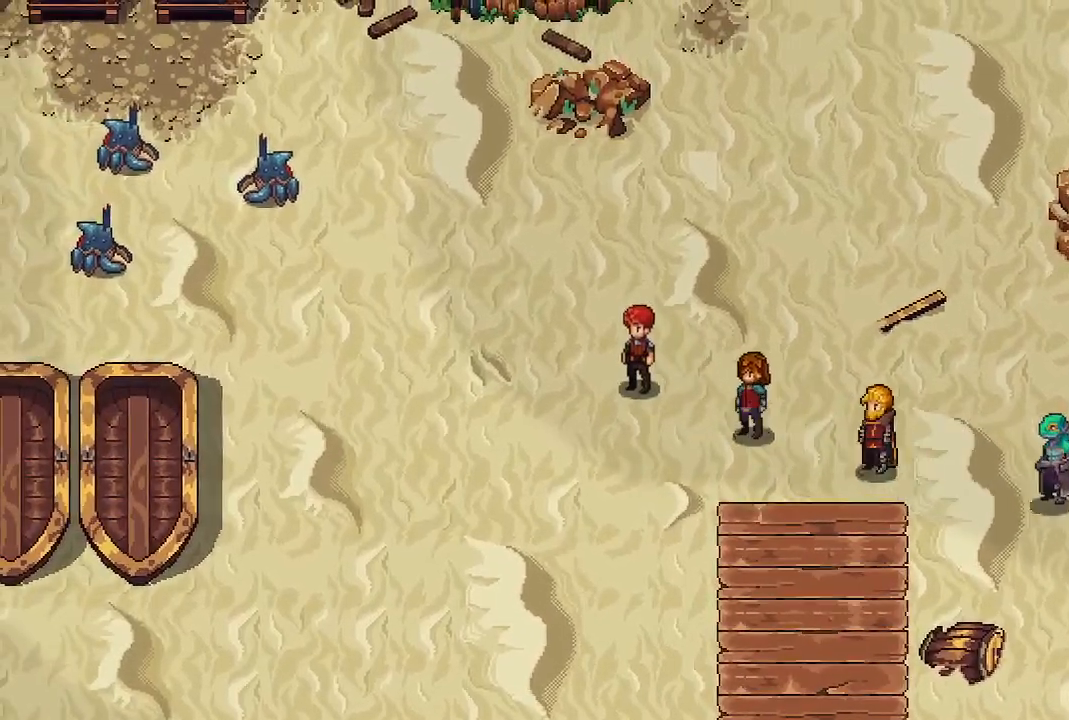
{"buttons": [], "left_stick": "down", "right_stick": "center", "events": [[433, "left_stick", "down"]]}
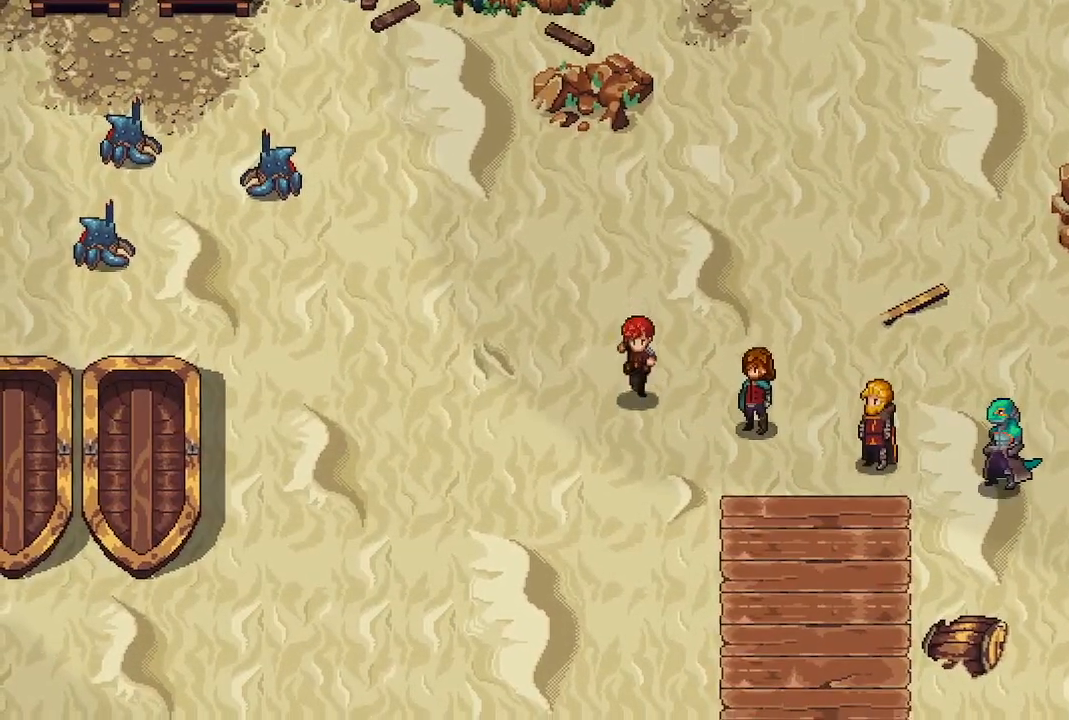
{"buttons": [], "left_stick": "down-left", "right_stick": "center", "events": [[267, "left_stick", "down-left"]]}
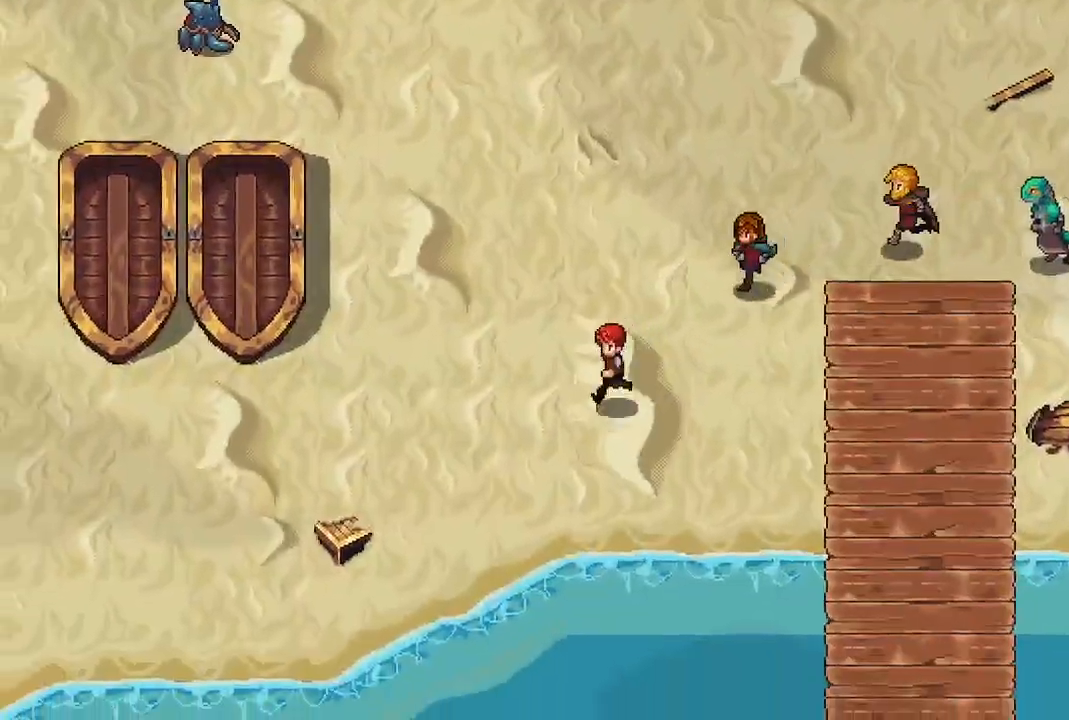
{"buttons": [], "left_stick": "left", "right_stick": "center", "events": [[183, "left_stick", "left"]]}
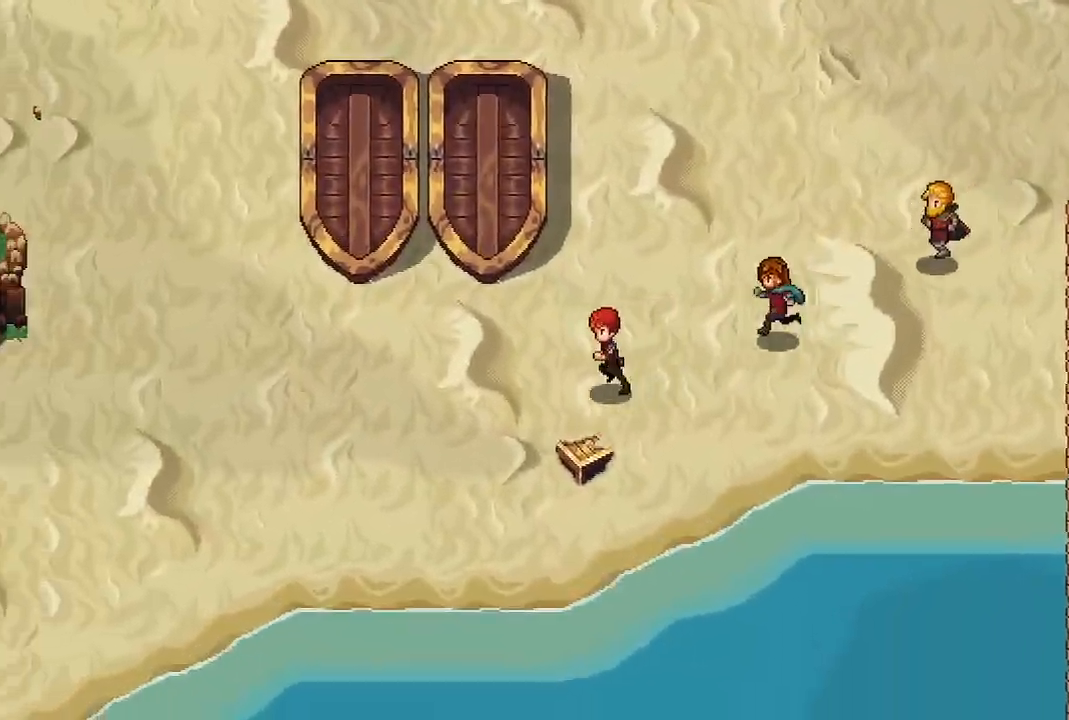
{"buttons": [], "left_stick": "left", "right_stick": "center", "events": []}